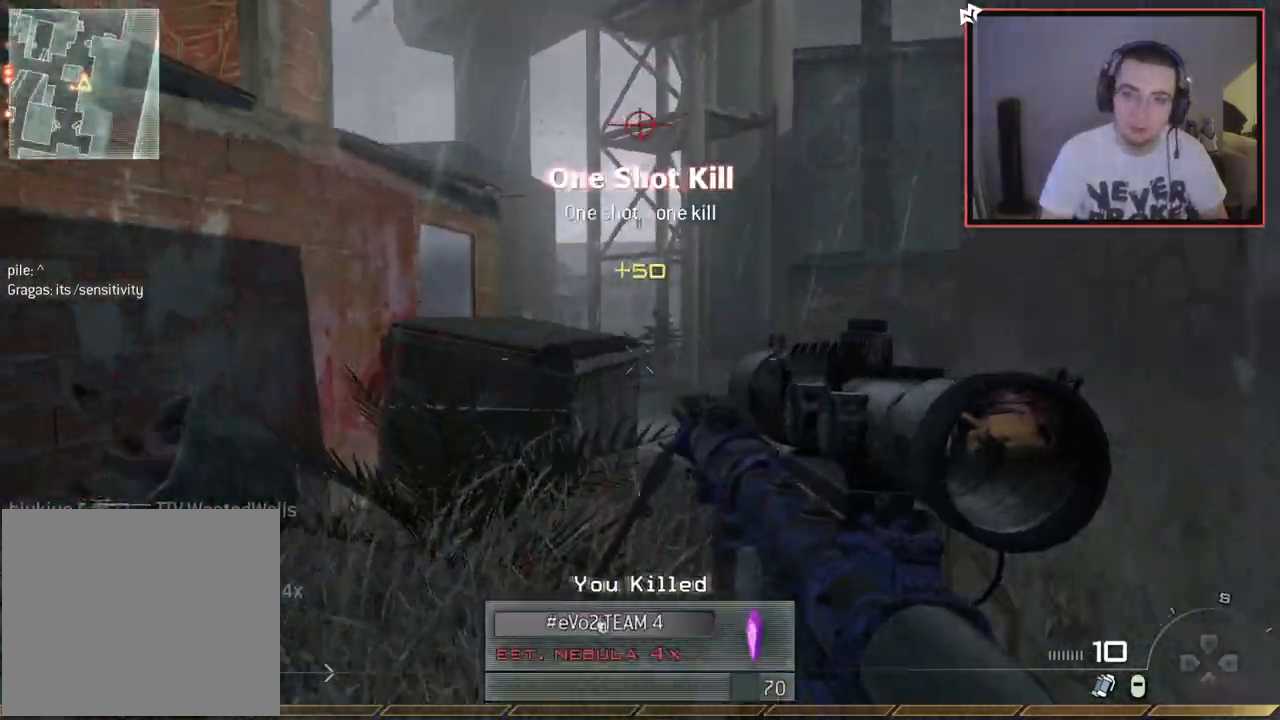
Gameplay with a controller (PlayStation layout); each line is a JSON object with the inputs held at the frame after it. "events" lists button and stick changes between this image and that frame as [ms after this image, input, new state], when the widget could be followed in between.
{"buttons": [], "left_stick": "up", "right_stick": "center", "events": [[17, "right_stick", "center"], [267, "right_stick", "left"], [484, "right_stick", "center"]]}
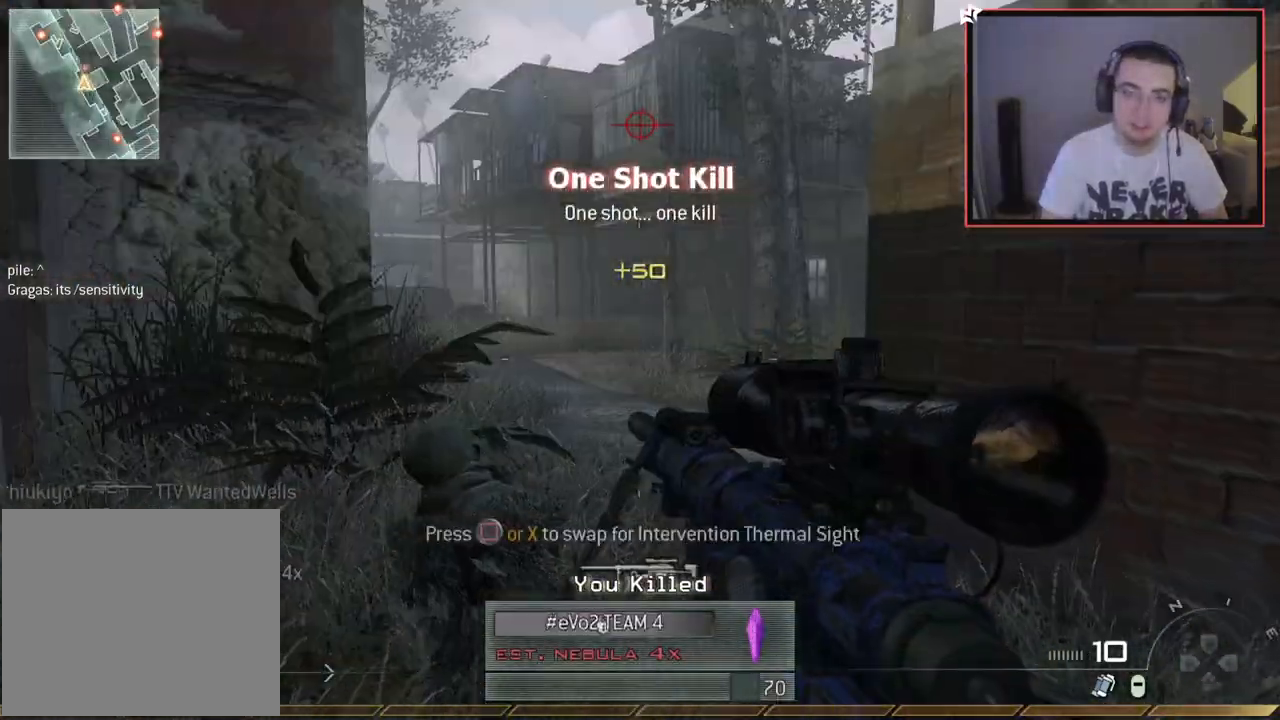
{"buttons": [], "left_stick": "up", "right_stick": "center", "events": [[33, "L3", "down"], [367, "L3", "up"]]}
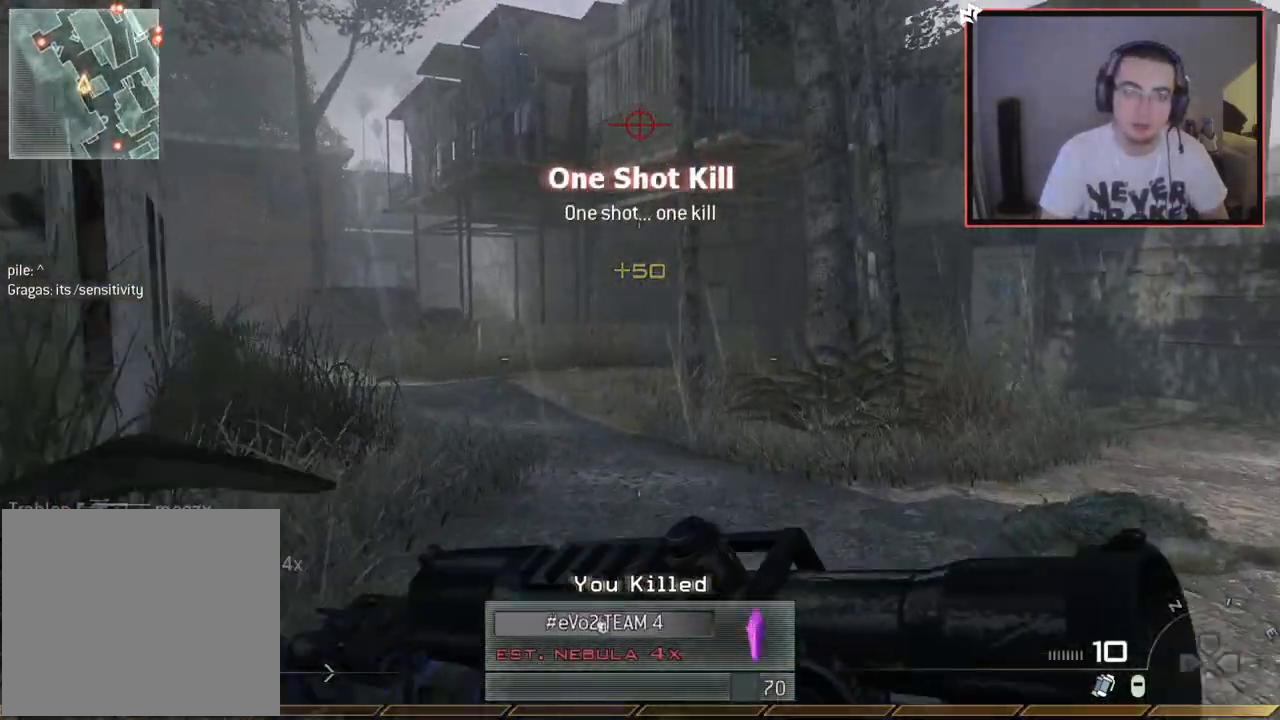
{"buttons": ["L2"], "left_stick": "center", "right_stick": "center", "events": [[67, "right_stick", "left"], [167, "right_stick", "center"], [350, "left_stick", "center"], [384, "L2", "down"]]}
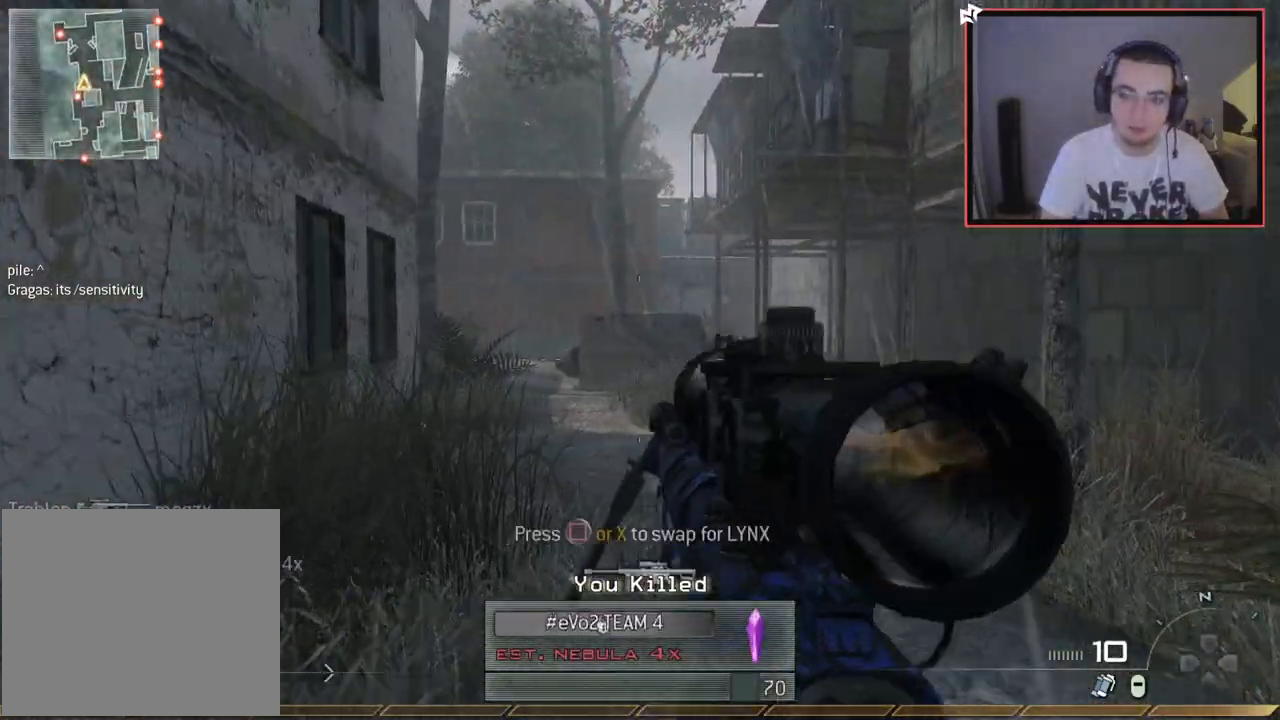
{"buttons": ["L2", "L3"], "left_stick": "center", "right_stick": "left", "events": [[83, "L2", "up"], [116, "left_stick", "up-right"], [166, "right_stick", "left"], [233, "right_stick", "center"], [250, "L2", "down"], [267, "left_stick", "center"], [417, "L3", "down"], [483, "right_stick", "left"]]}
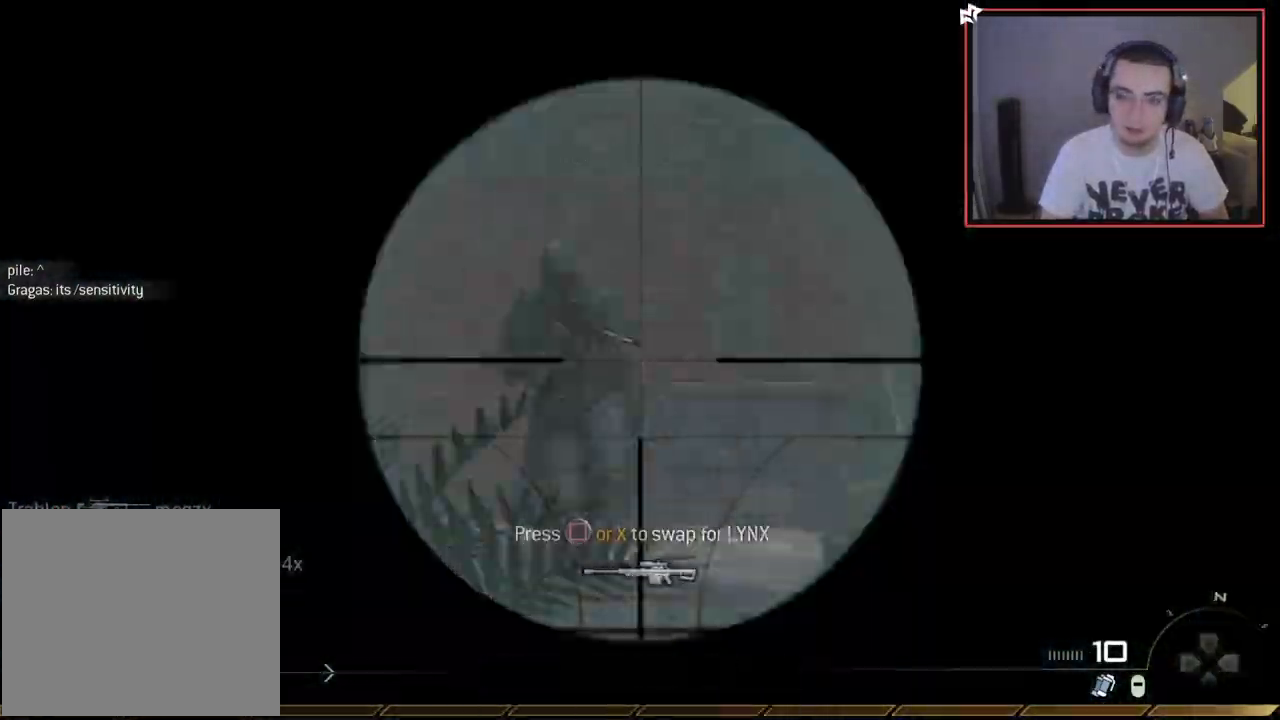
{"buttons": ["L3"], "left_stick": "up-right", "right_stick": "center", "events": [[34, "R2", "down"], [34, "left_stick", "right"], [50, "right_stick", "up"], [84, "L2", "up"], [100, "L3", "up"], [100, "right_stick", "center"], [184, "R2", "up"], [184, "left_stick", "up-right"], [200, "right_stick", "down-right"], [267, "L3", "down"], [267, "right_stick", "right"], [434, "right_stick", "center"]]}
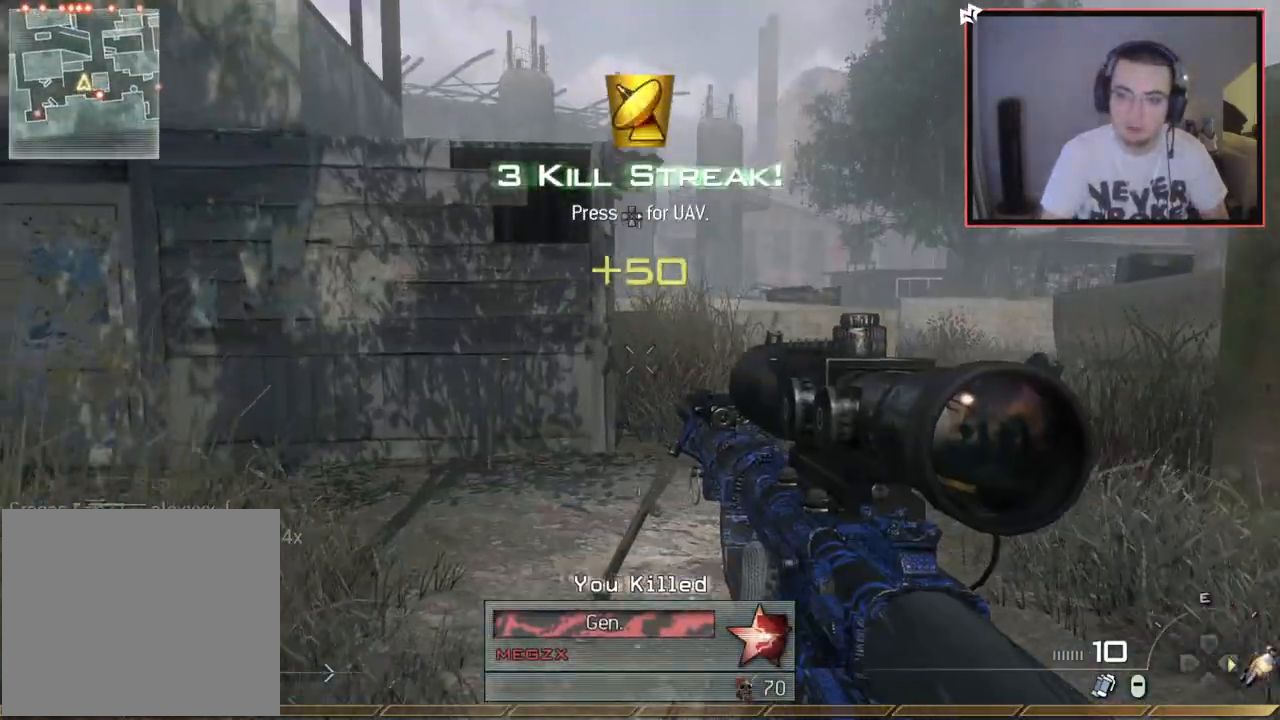
{"buttons": [], "left_stick": "up-right", "right_stick": "center", "events": [[100, "L3", "up"], [166, "right_stick", "right"], [267, "right_stick", "center"]]}
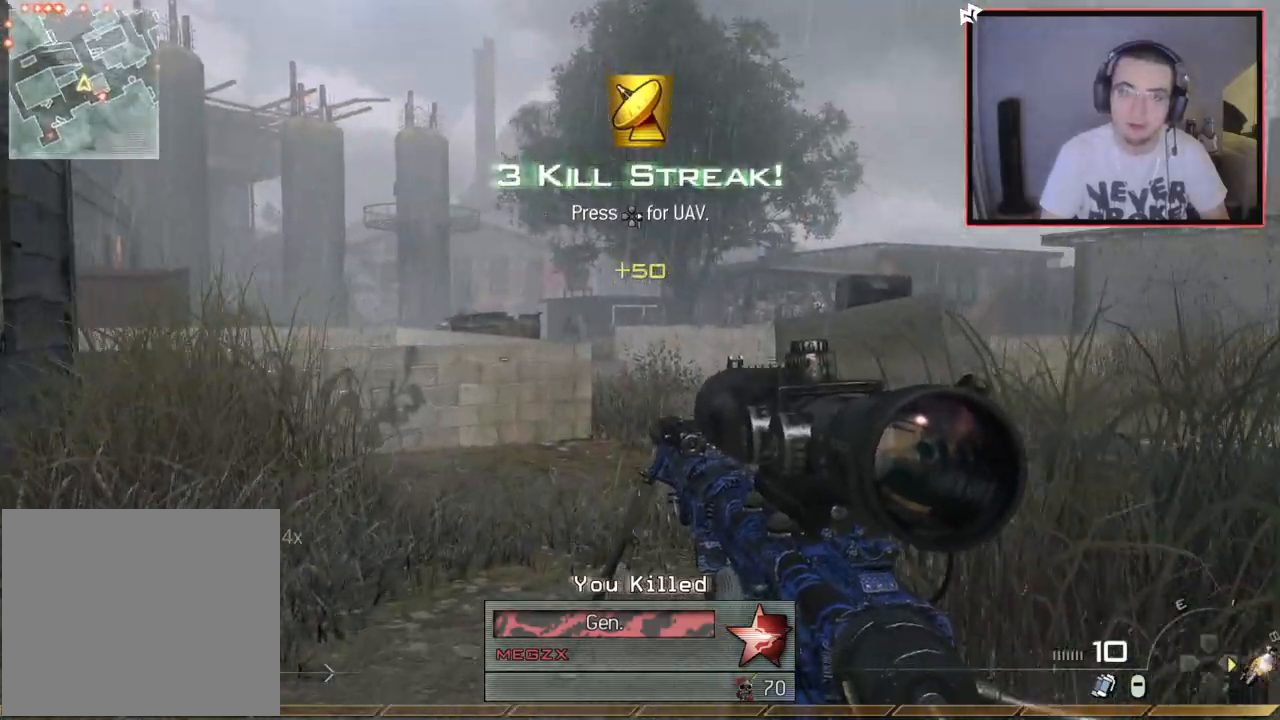
{"buttons": [], "left_stick": "up-right", "right_stick": "center", "events": [[17, "right_stick", "left"], [100, "right_stick", "center"]]}
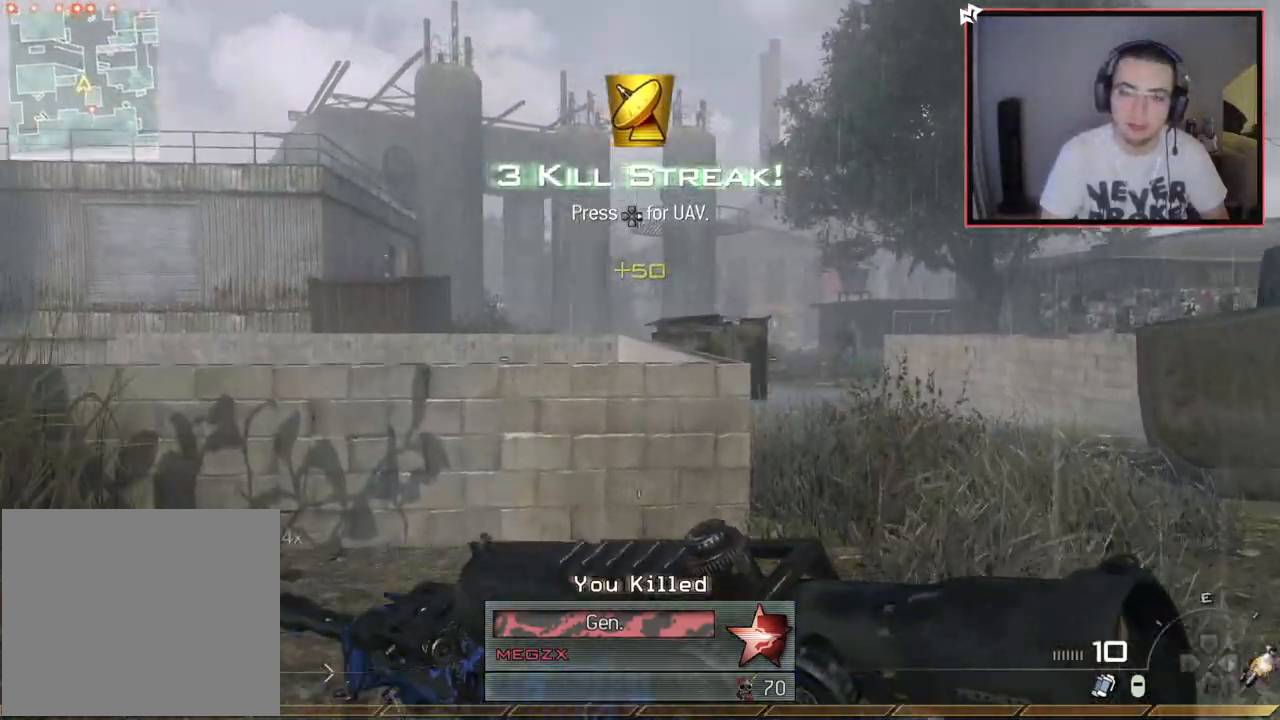
{"buttons": [], "left_stick": "up-right", "right_stick": "right", "events": [[433, "right_stick", "right"]]}
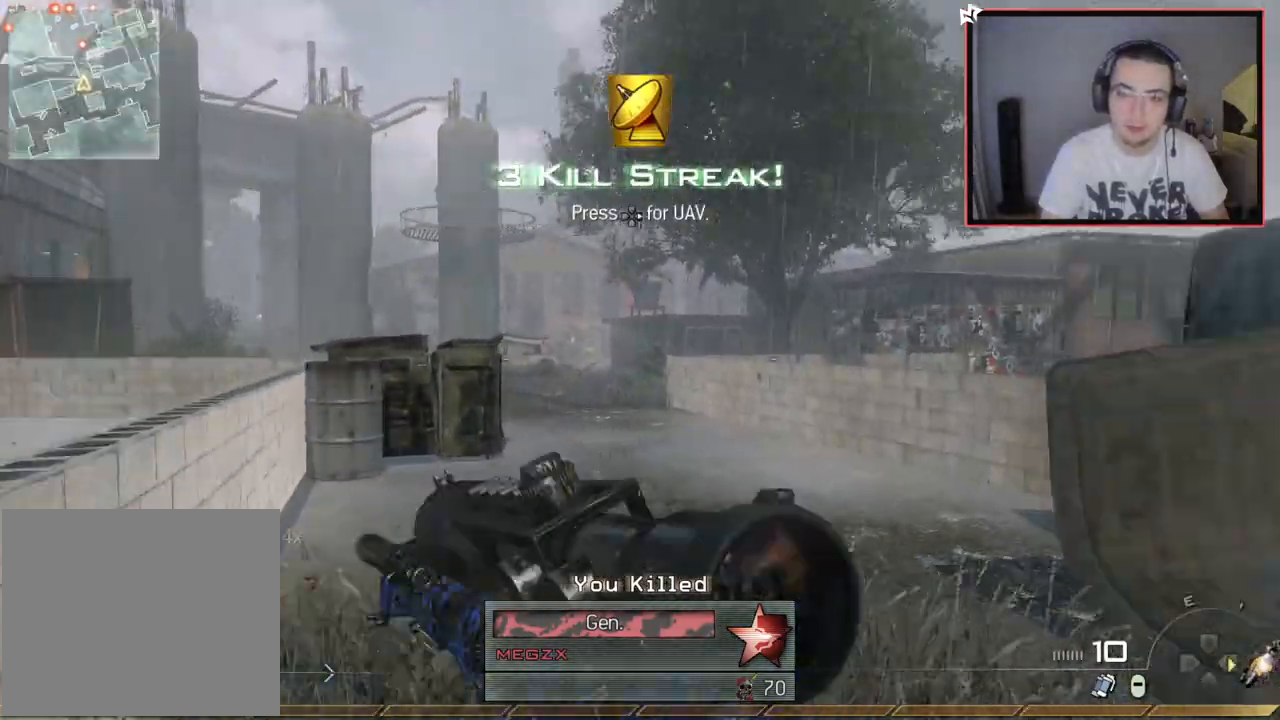
{"buttons": ["CIRCLE", "R2"], "left_stick": "up-right", "right_stick": "center", "events": [[17, "right_stick", "center"], [34, "L2", "down"], [50, "left_stick", "center"], [200, "L3", "down"], [284, "right_stick", "right"], [334, "left_stick", "right"], [350, "R2", "down"], [384, "right_stick", "center"], [401, "CIRCLE", "down"], [401, "L2", "up"], [401, "L3", "up"], [401, "left_stick", "up-right"]]}
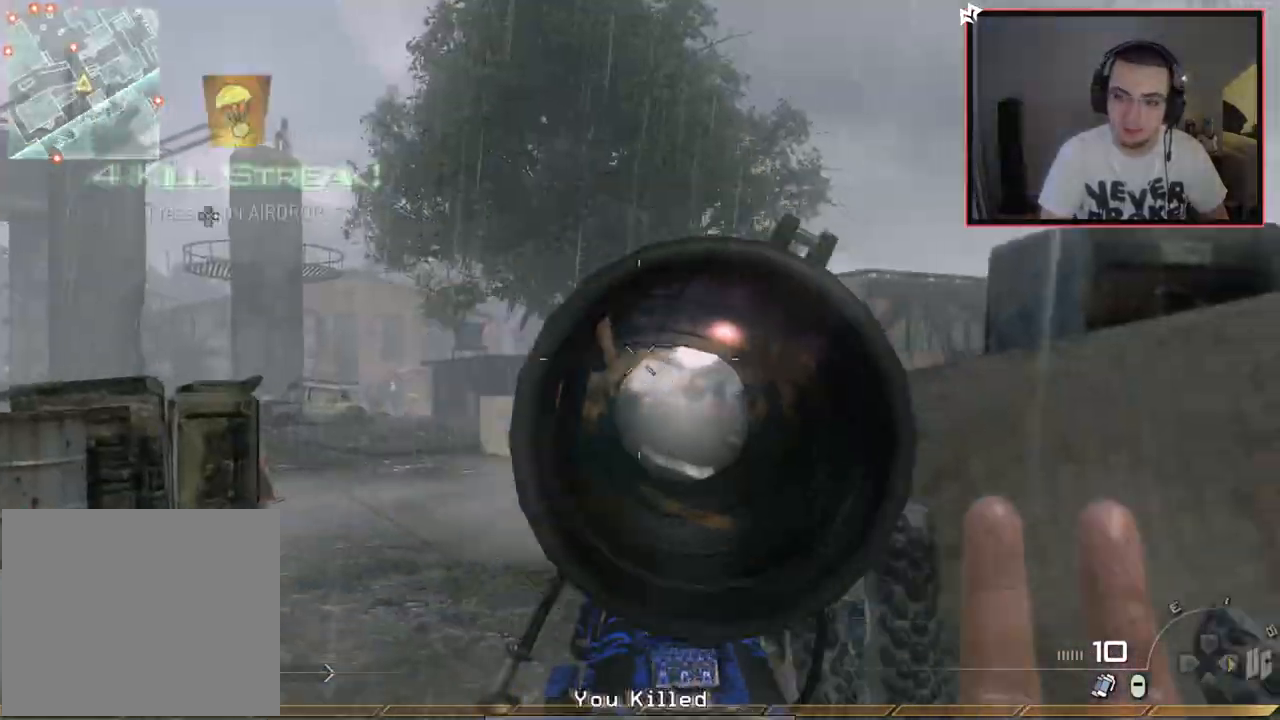
{"buttons": [], "left_stick": "up", "right_stick": "center", "events": [[16, "CIRCLE", "up"], [16, "R2", "up"], [83, "left_stick", "up"], [133, "L3", "down"], [283, "right_stick", "left"], [383, "right_stick", "center"], [450, "L3", "up"]]}
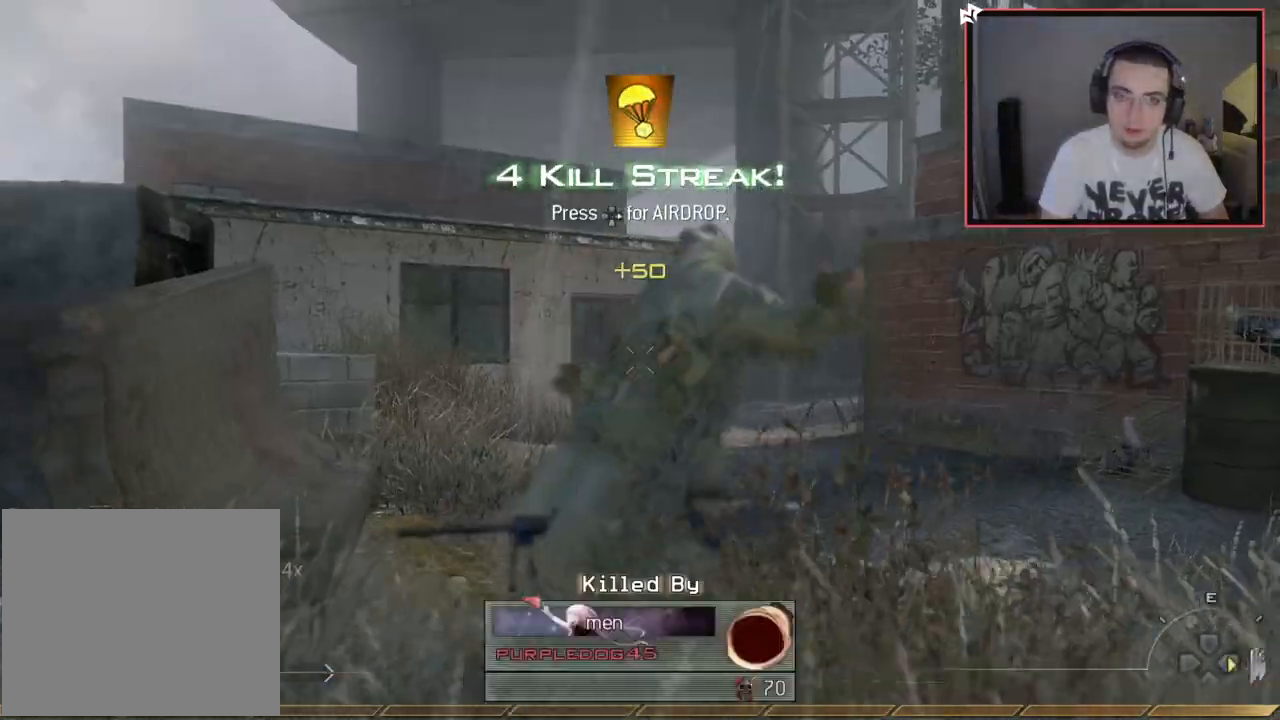
{"buttons": ["SQUARE"], "left_stick": "center", "right_stick": "center", "events": [[350, "left_stick", "center"], [467, "SQUARE", "down"]]}
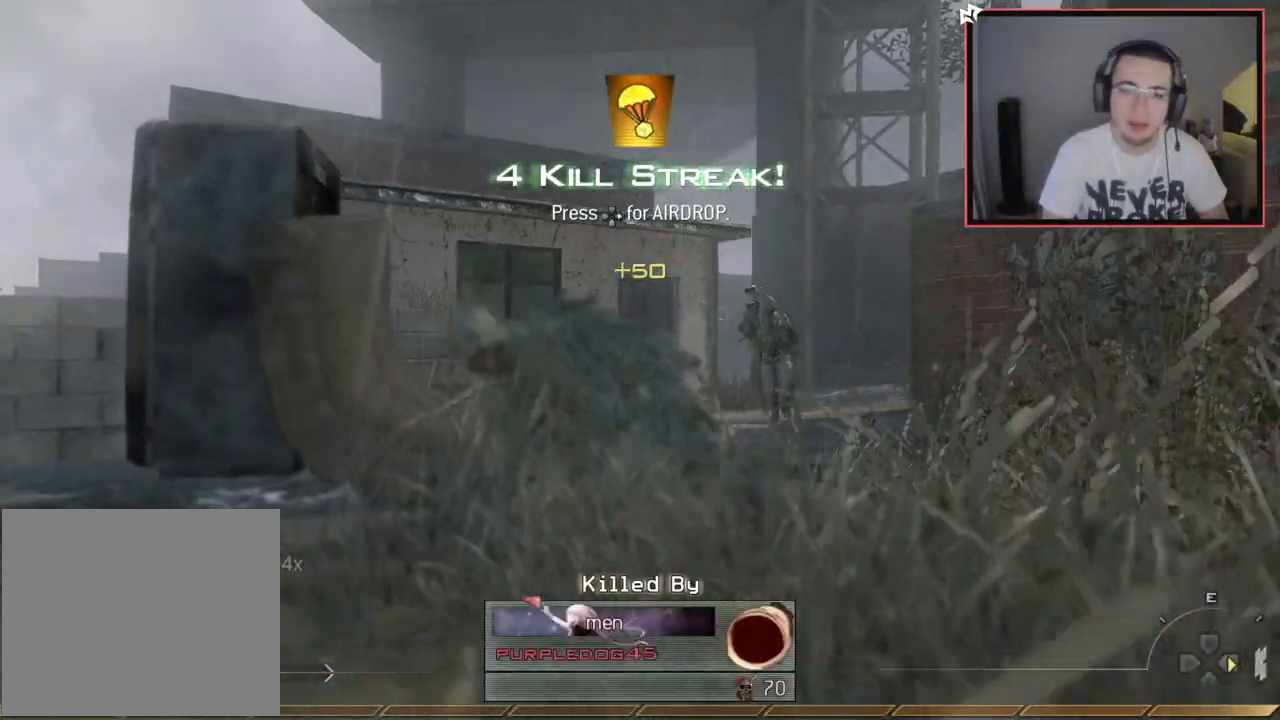
{"buttons": ["SQUARE"], "left_stick": "up", "right_stick": "center", "events": [[50, "SQUARE", "up"], [50, "left_stick", "up-right"], [116, "left_stick", "up"], [150, "SQUARE", "down"], [250, "SQUARE", "up"], [333, "SQUARE", "down"], [400, "SQUARE", "up"], [483, "SQUARE", "down"]]}
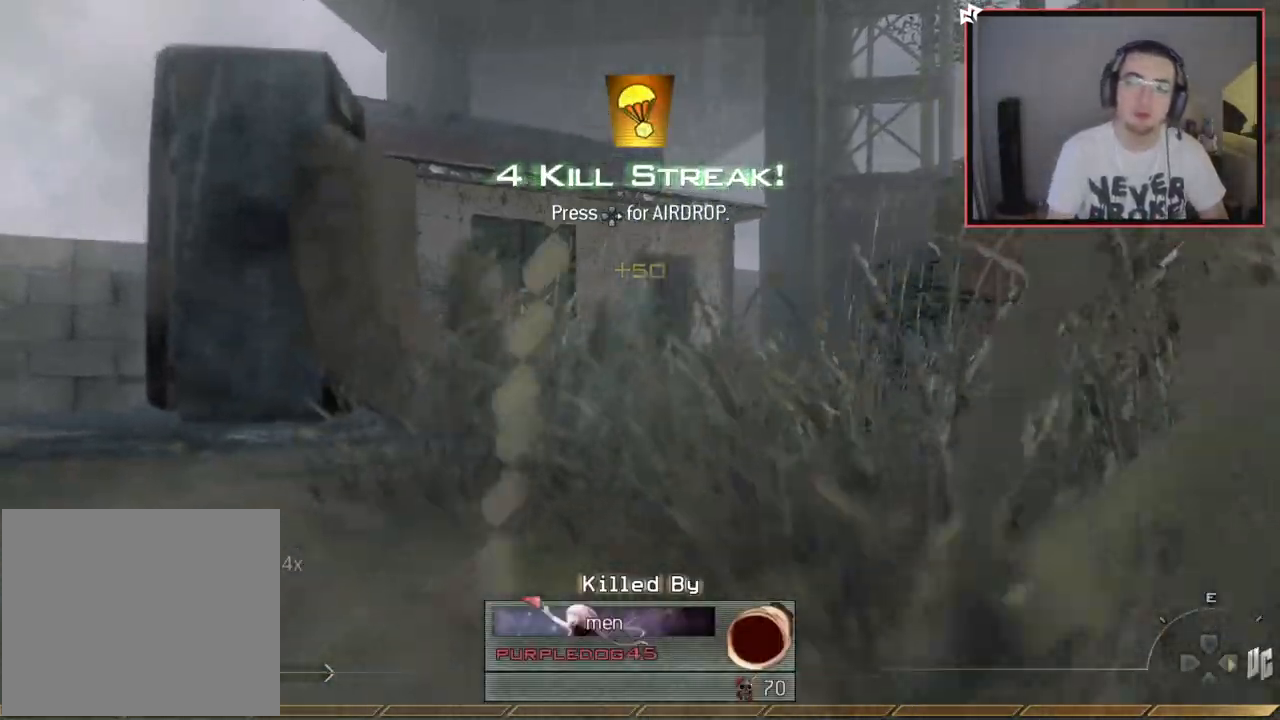
{"buttons": ["L3"], "left_stick": "up", "right_stick": "center", "events": [[50, "SQUARE", "up"], [134, "SQUARE", "down"], [234, "SQUARE", "up"], [434, "L3", "down"]]}
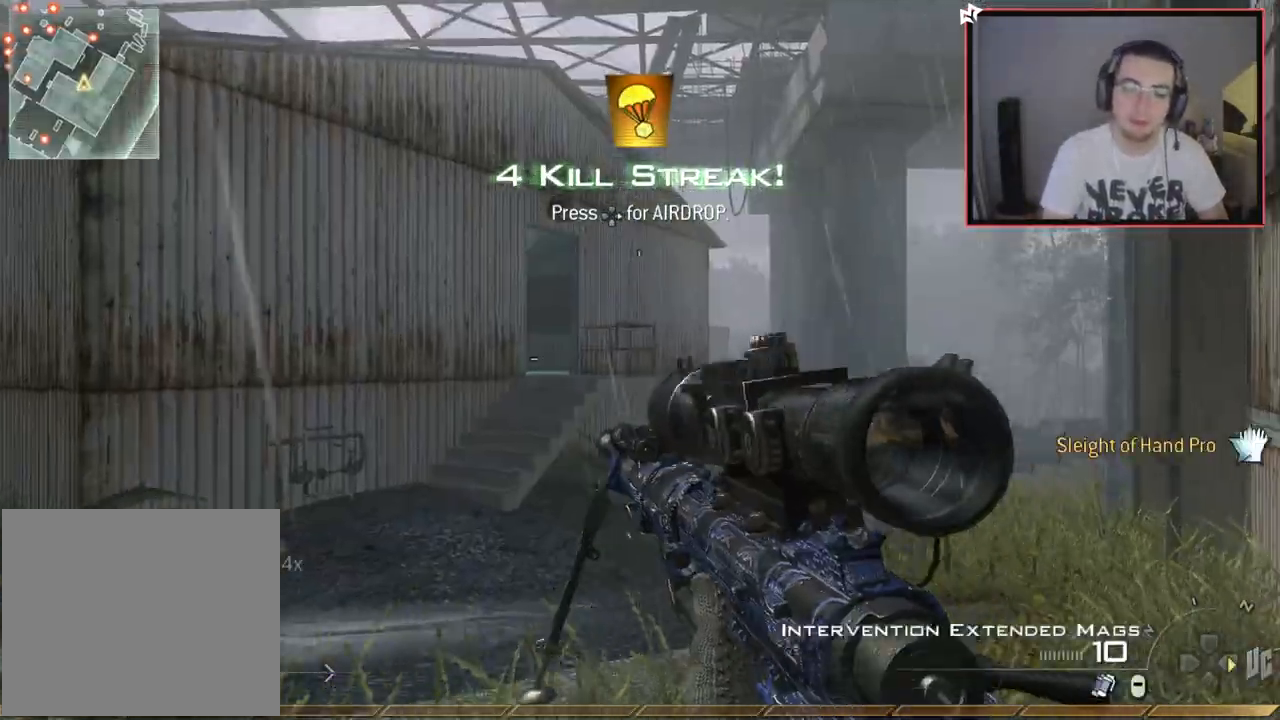
{"buttons": [], "left_stick": "up", "right_stick": "center", "events": [[267, "L3", "up"], [350, "right_stick", "right"], [467, "right_stick", "center"]]}
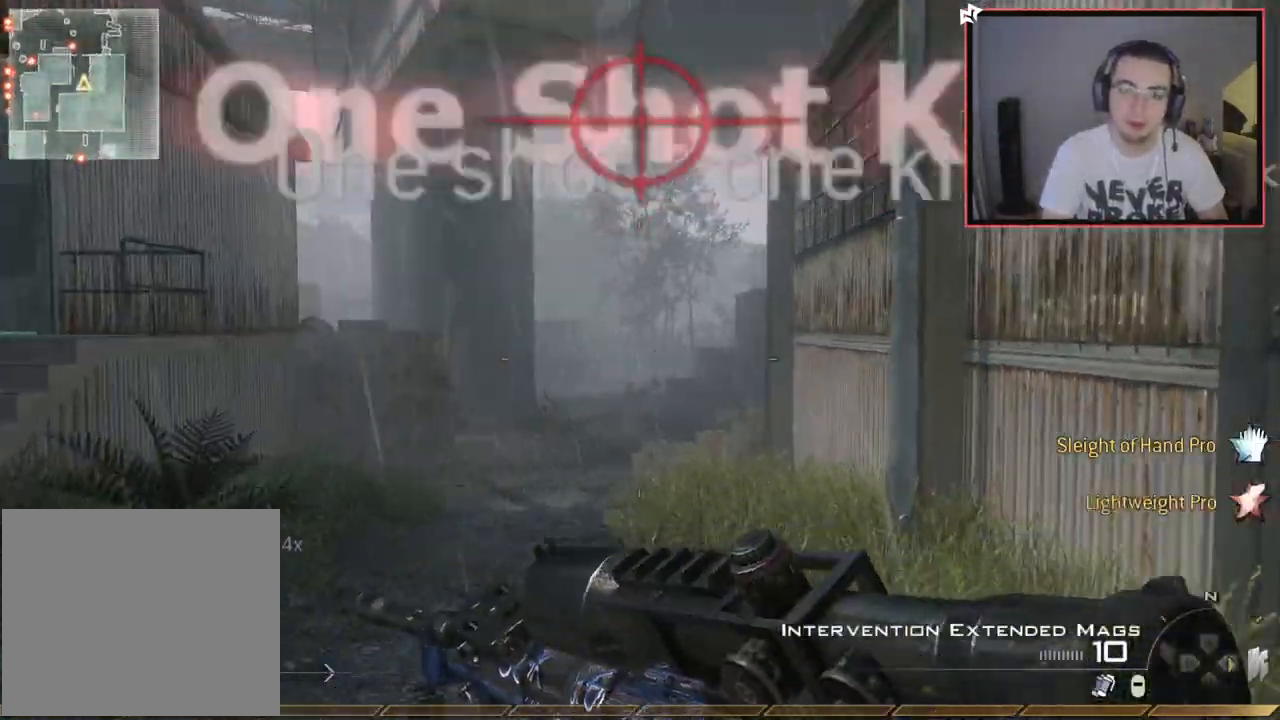
{"buttons": [], "left_stick": "up", "right_stick": "center", "events": [[284, "right_stick", "down"], [367, "right_stick", "center"]]}
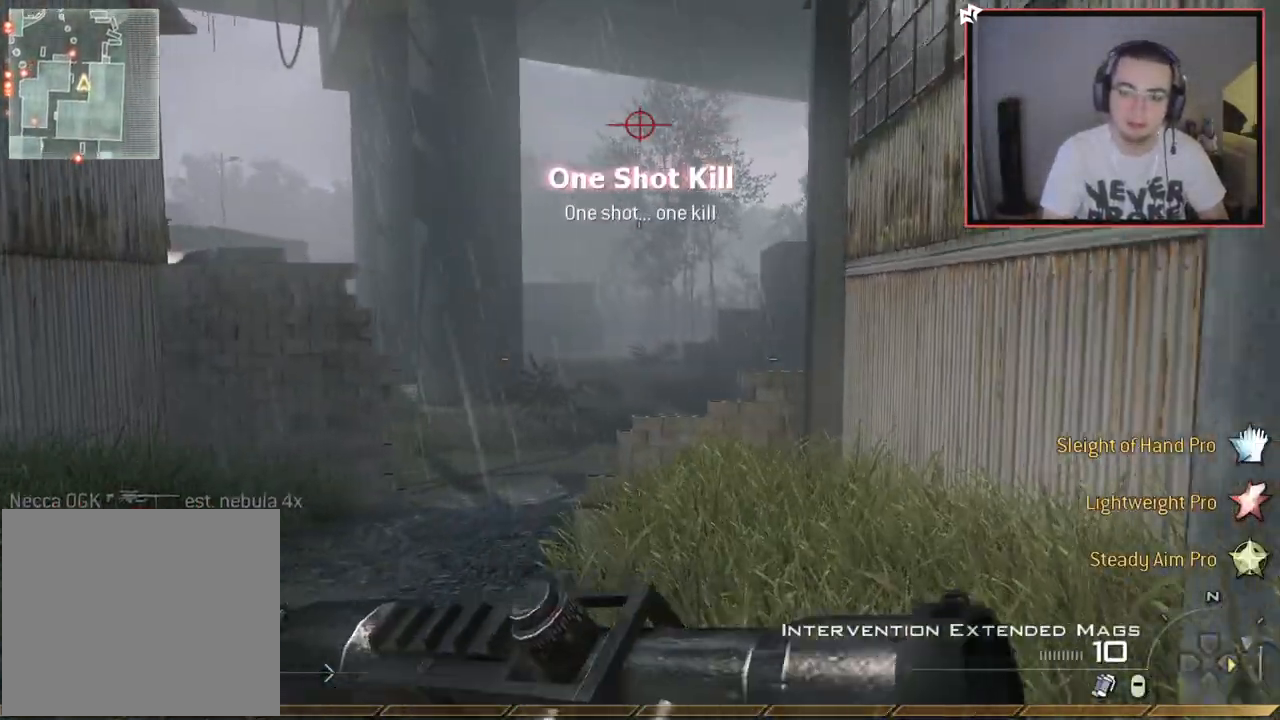
{"buttons": [], "left_stick": "up", "right_stick": "center", "events": [[150, "right_stick", "left"], [250, "right_stick", "center"]]}
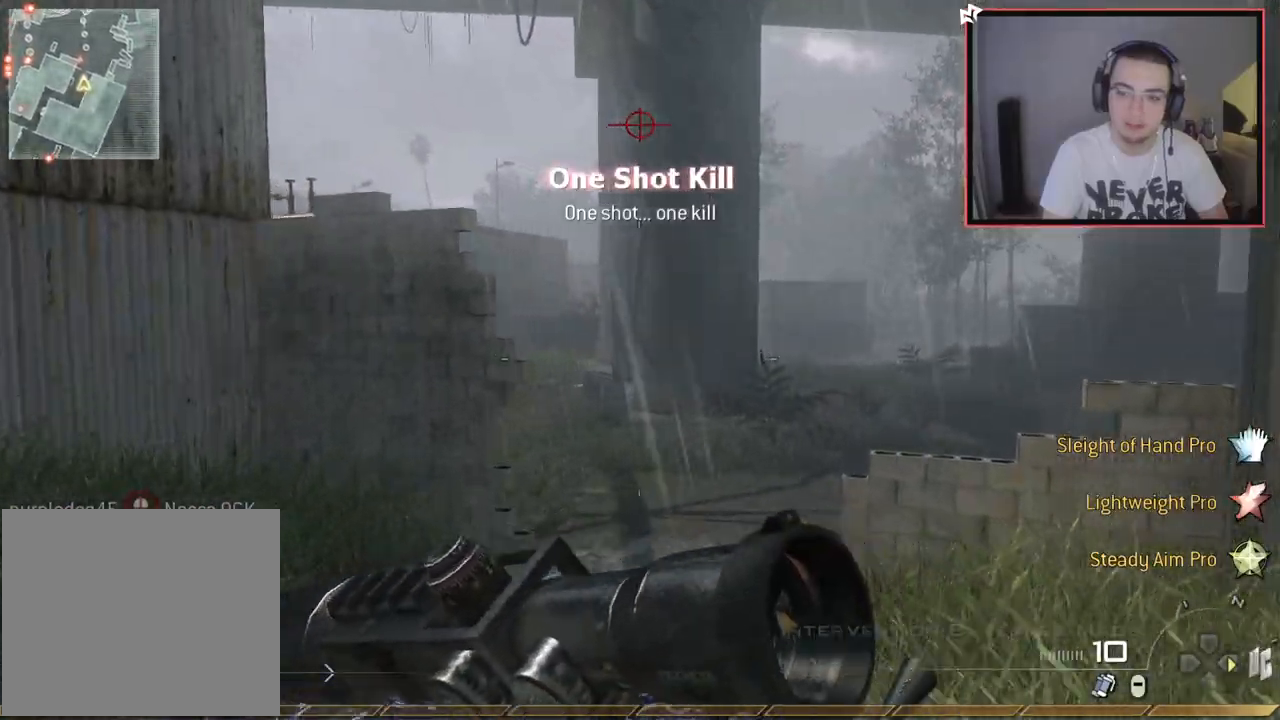
{"buttons": [], "left_stick": "up", "right_stick": "center", "events": []}
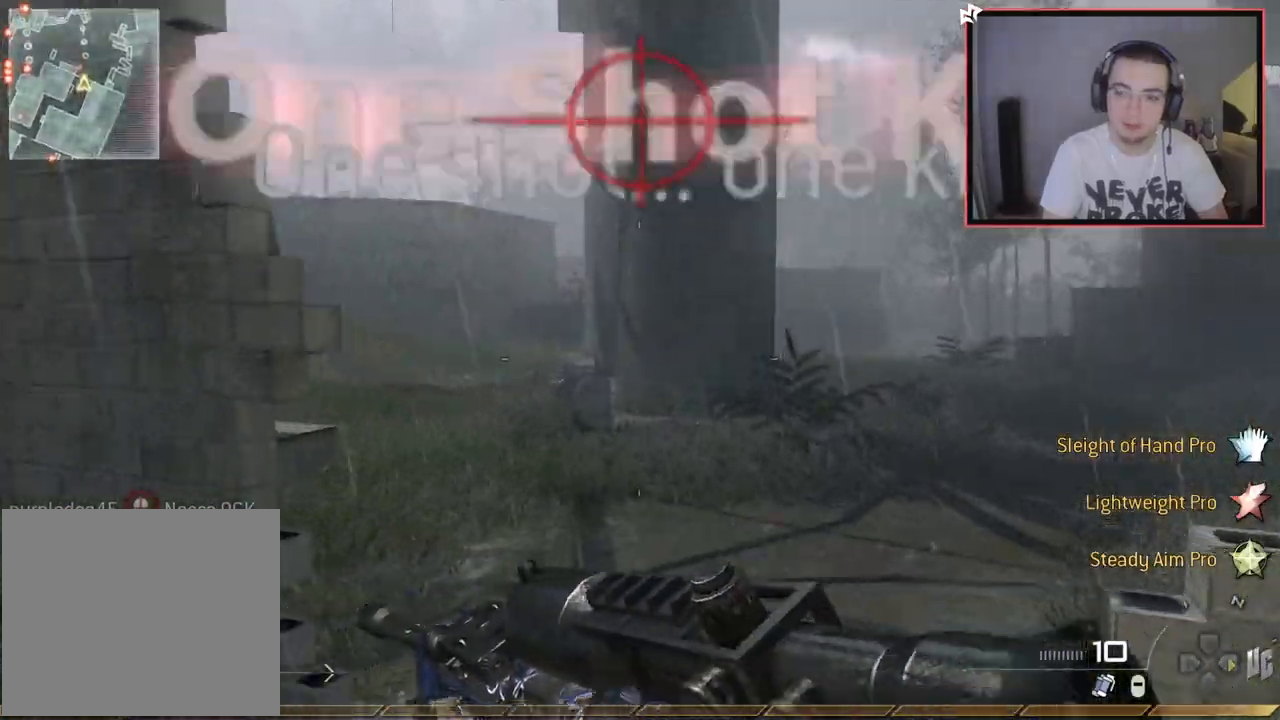
{"buttons": [], "left_stick": "up", "right_stick": "center", "events": [[100, "right_stick", "left"], [200, "right_stick", "center"]]}
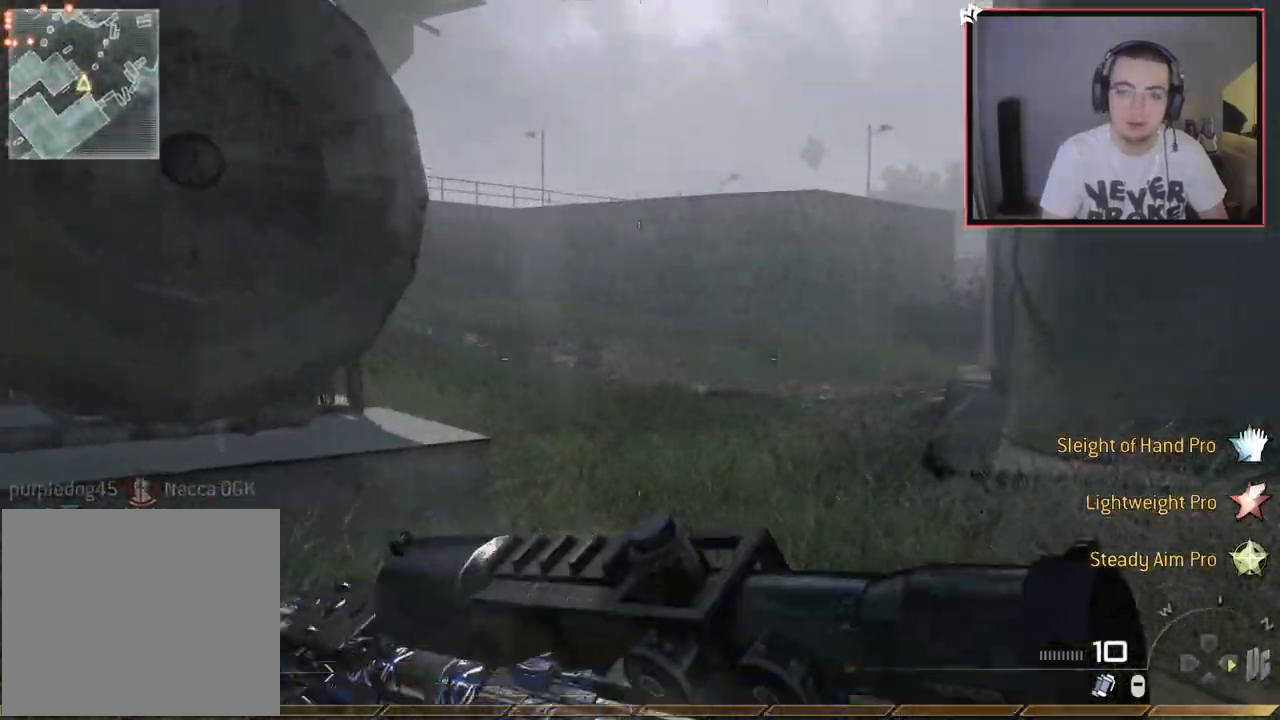
{"buttons": [], "left_stick": "up", "right_stick": "center", "events": [[200, "right_stick", "left"], [300, "right_stick", "center"]]}
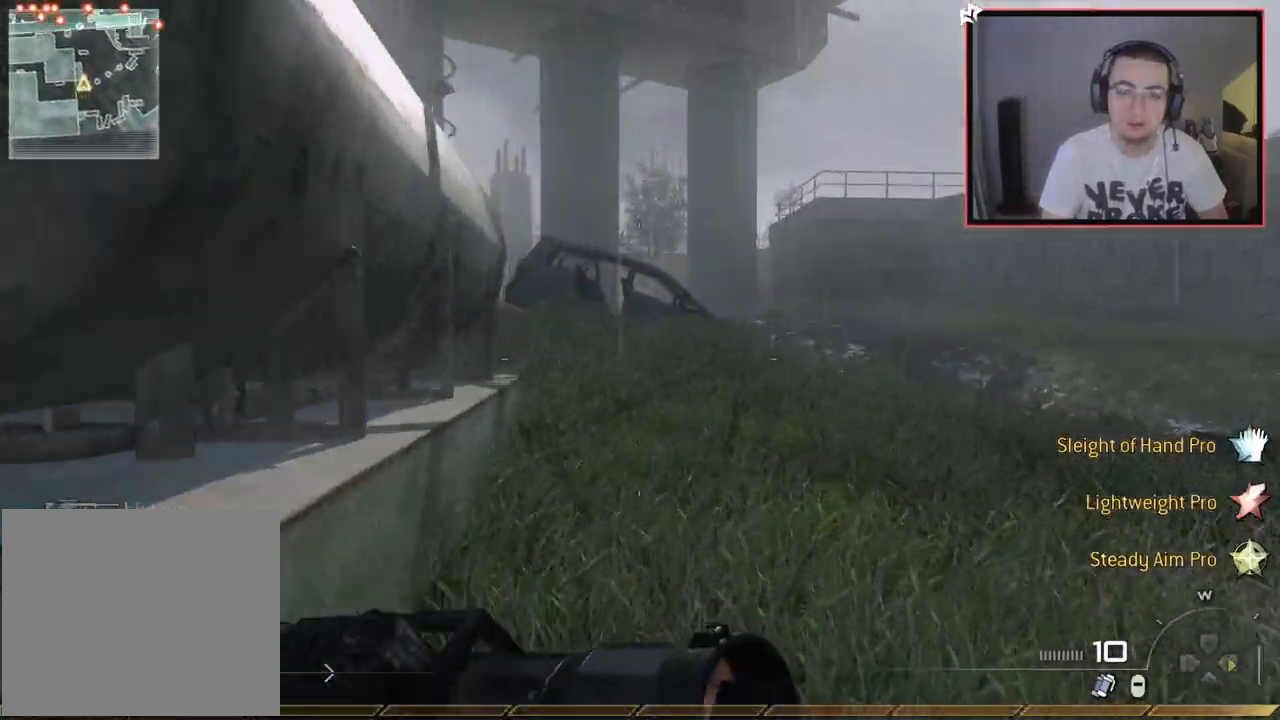
{"buttons": [], "left_stick": "up", "right_stick": "center", "events": [[200, "right_stick", "left"], [283, "right_stick", "center"]]}
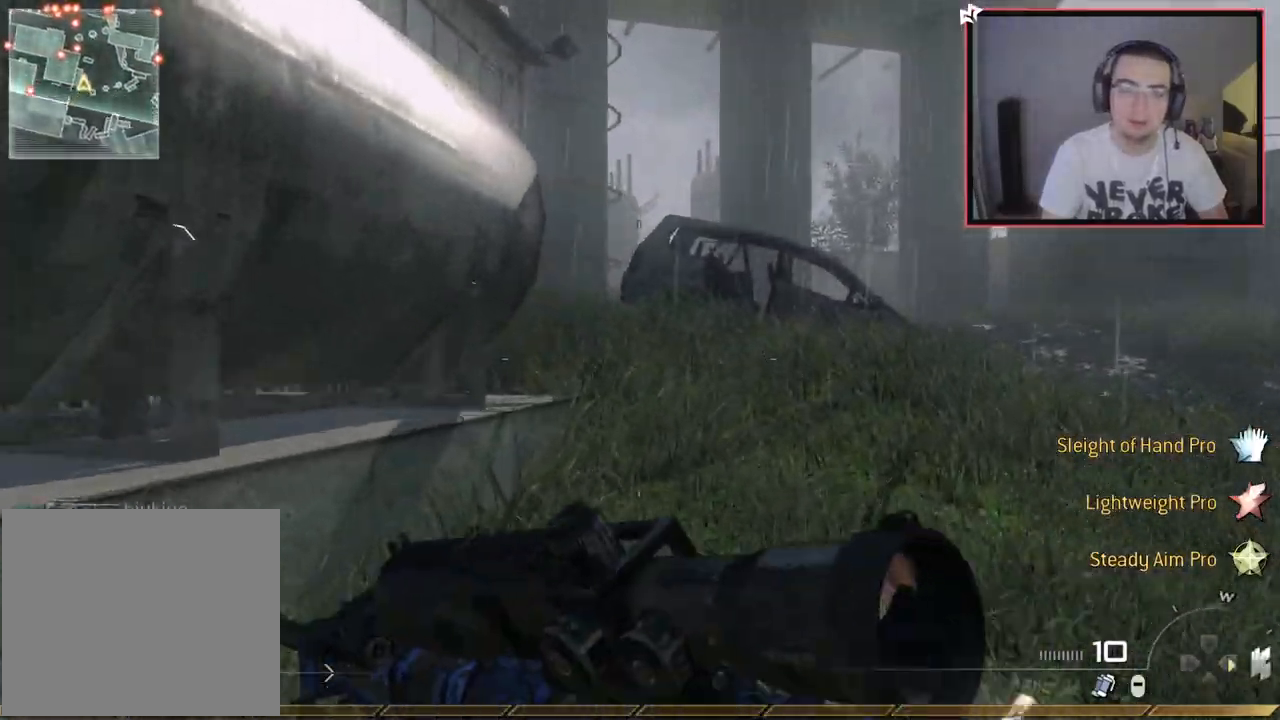
{"buttons": [], "left_stick": "up", "right_stick": "center", "events": [[350, "right_stick", "left"], [434, "right_stick", "center"]]}
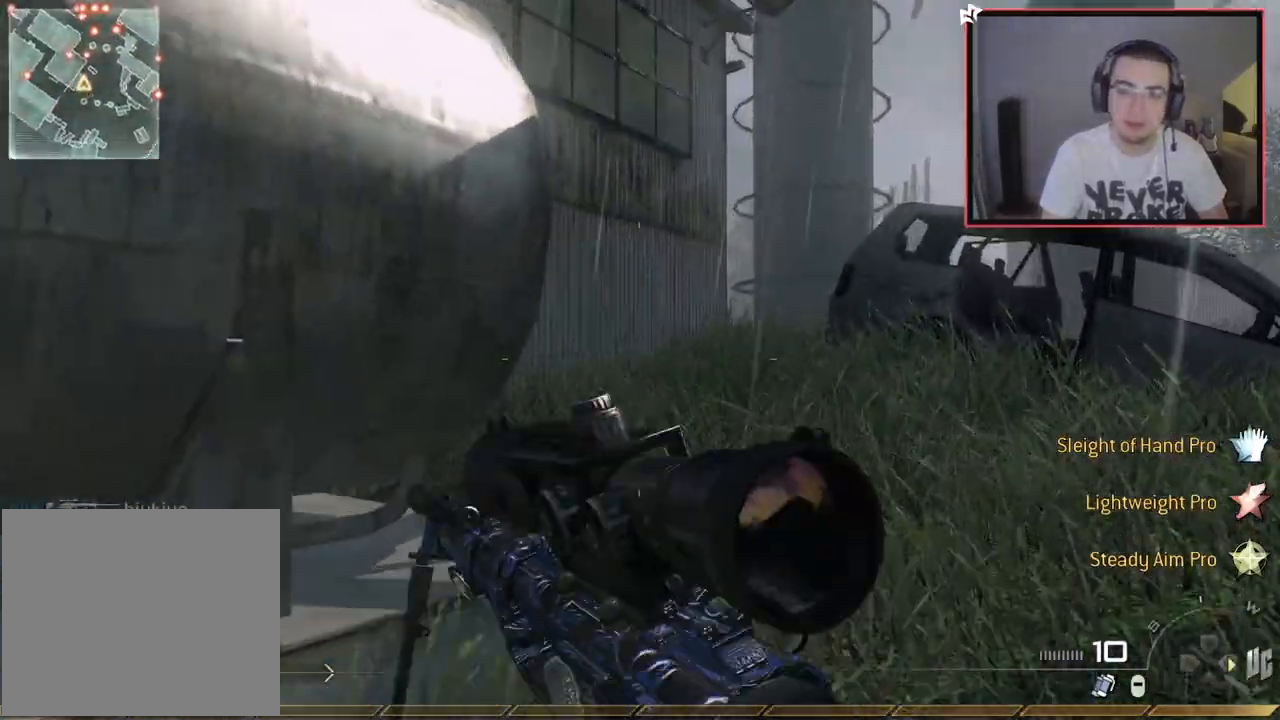
{"buttons": [], "left_stick": "up", "right_stick": "center", "events": [[417, "right_stick", "down-right"], [467, "right_stick", "center"]]}
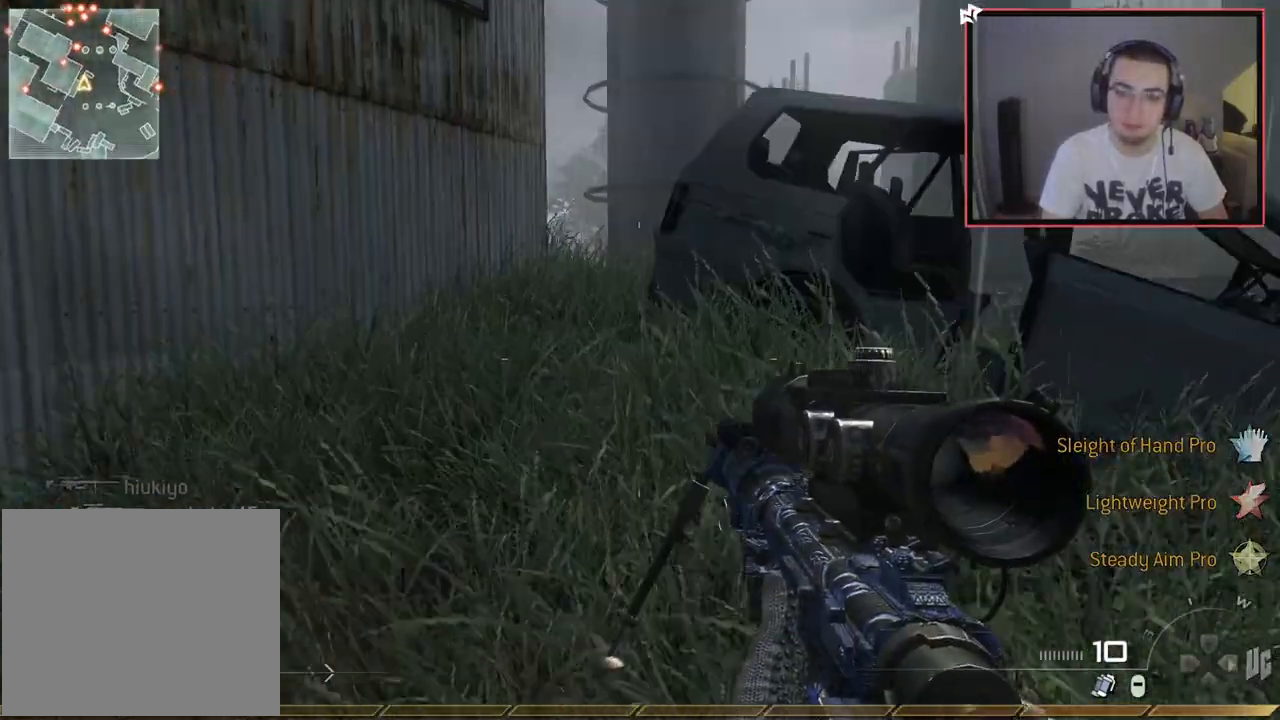
{"buttons": ["L2"], "left_stick": "center", "right_stick": "center", "events": [[33, "left_stick", "up-left"], [200, "L3", "down"], [284, "right_stick", "right"], [334, "right_stick", "center"], [484, "L2", "down"], [484, "L3", "up"], [484, "left_stick", "center"]]}
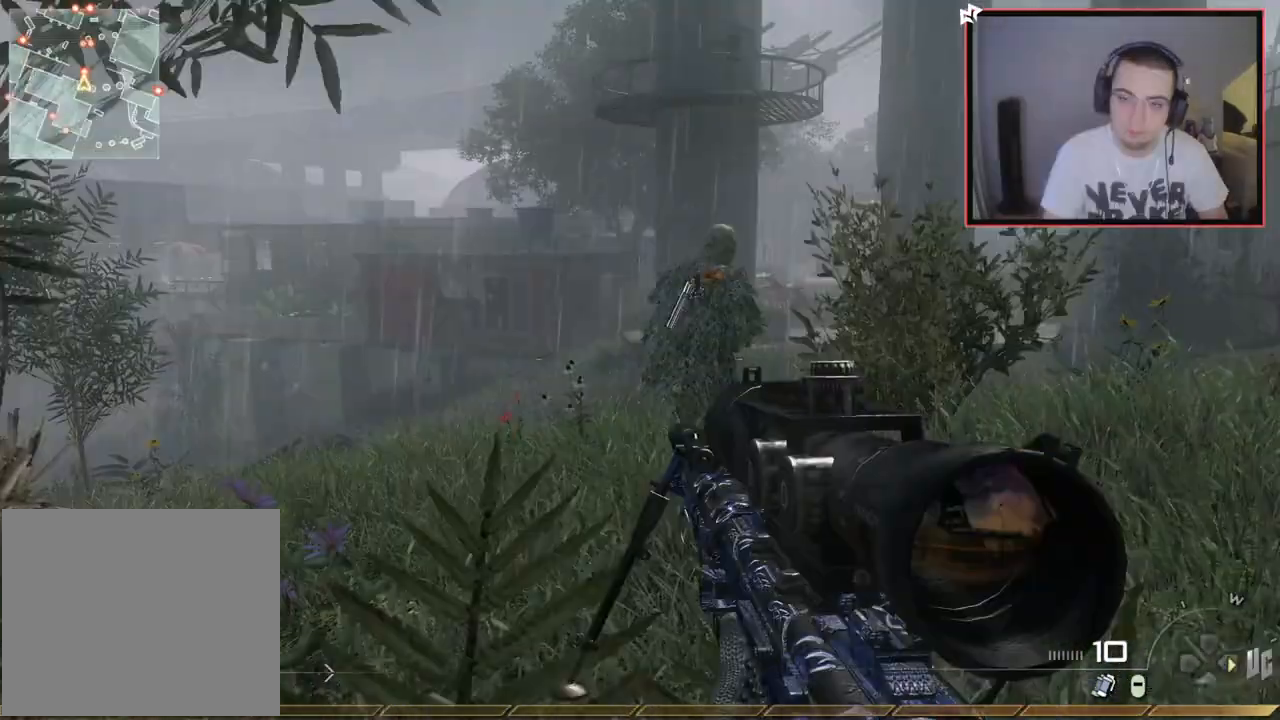
{"buttons": ["L3"], "left_stick": "up", "right_stick": "center", "events": [[116, "L3", "down"], [166, "right_stick", "up-right"], [183, "left_stick", "right"], [267, "R2", "down"], [300, "left_stick", "up-right"], [317, "L3", "up"], [333, "L2", "up"], [333, "right_stick", "center"], [400, "left_stick", "up"], [467, "R2", "up"], [483, "L3", "down"]]}
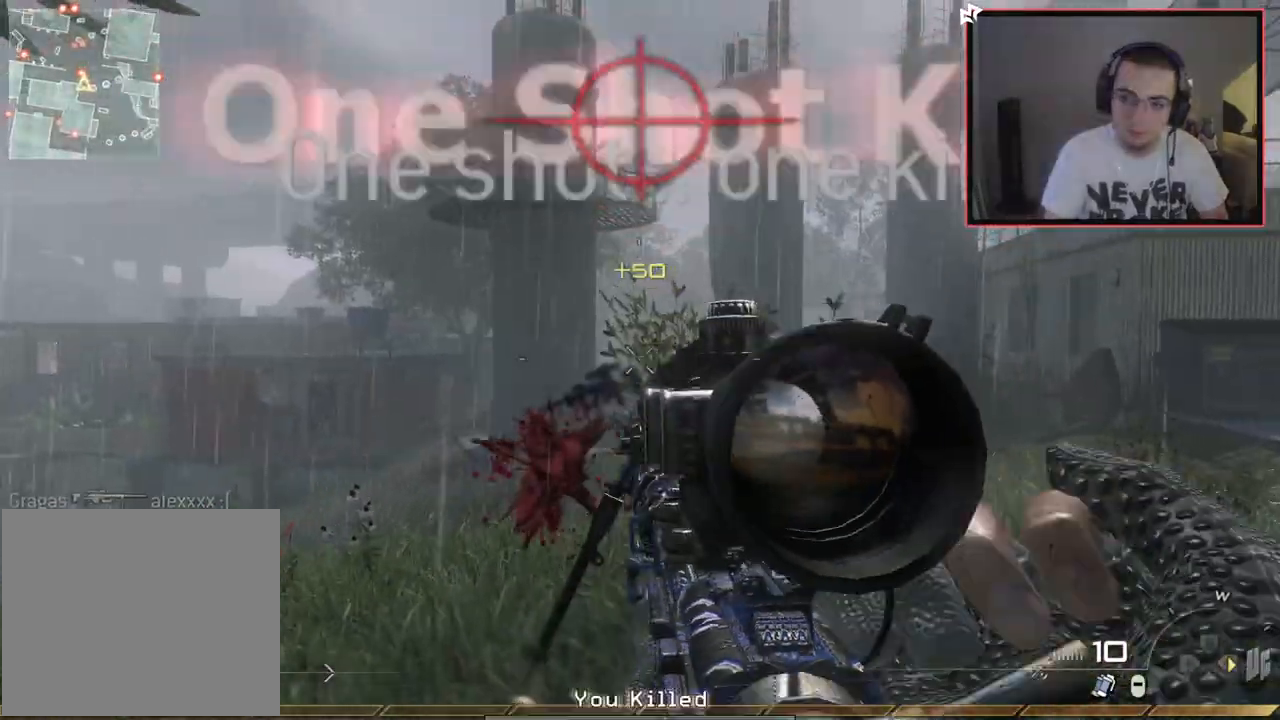
{"buttons": [], "left_stick": "up-left", "right_stick": "center", "events": [[234, "L3", "up"], [451, "left_stick", "up-left"]]}
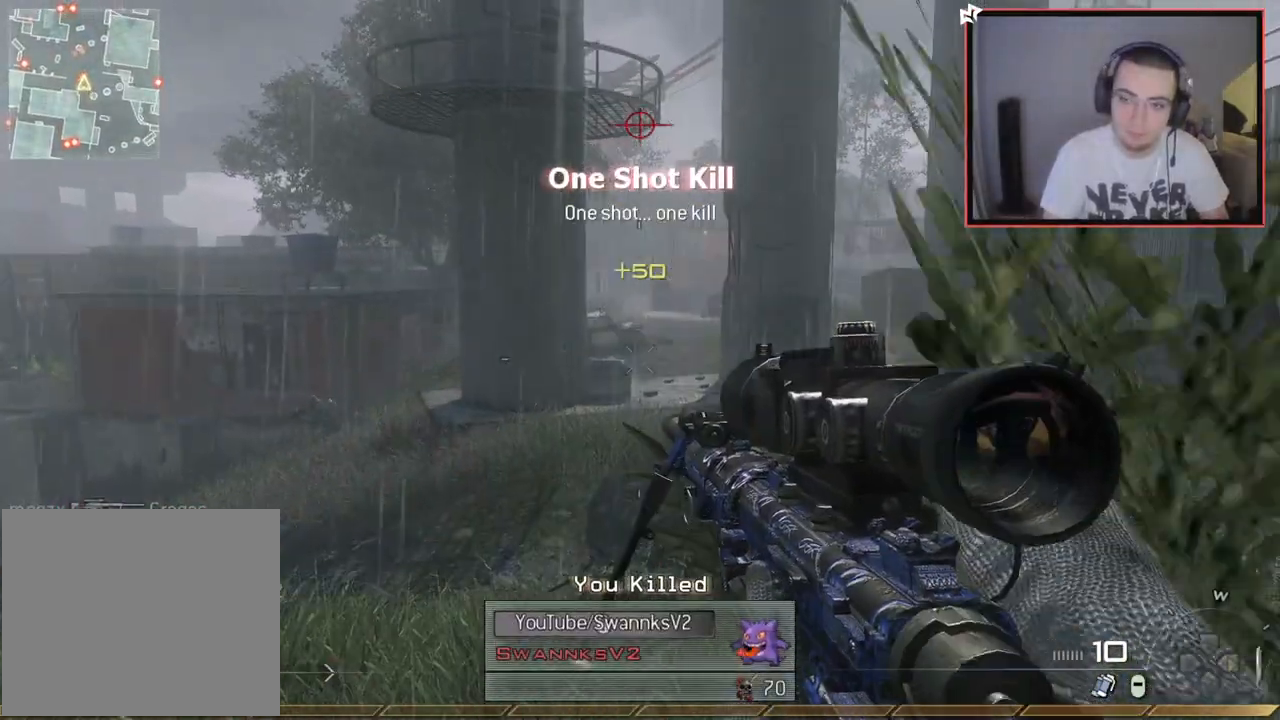
{"buttons": ["L2", "L3"], "left_stick": "left", "right_stick": "center", "events": [[16, "left_stick", "center"], [33, "L2", "down"], [183, "left_stick", "left"], [200, "right_stick", "down-left"], [250, "L3", "down"], [383, "right_stick", "center"]]}
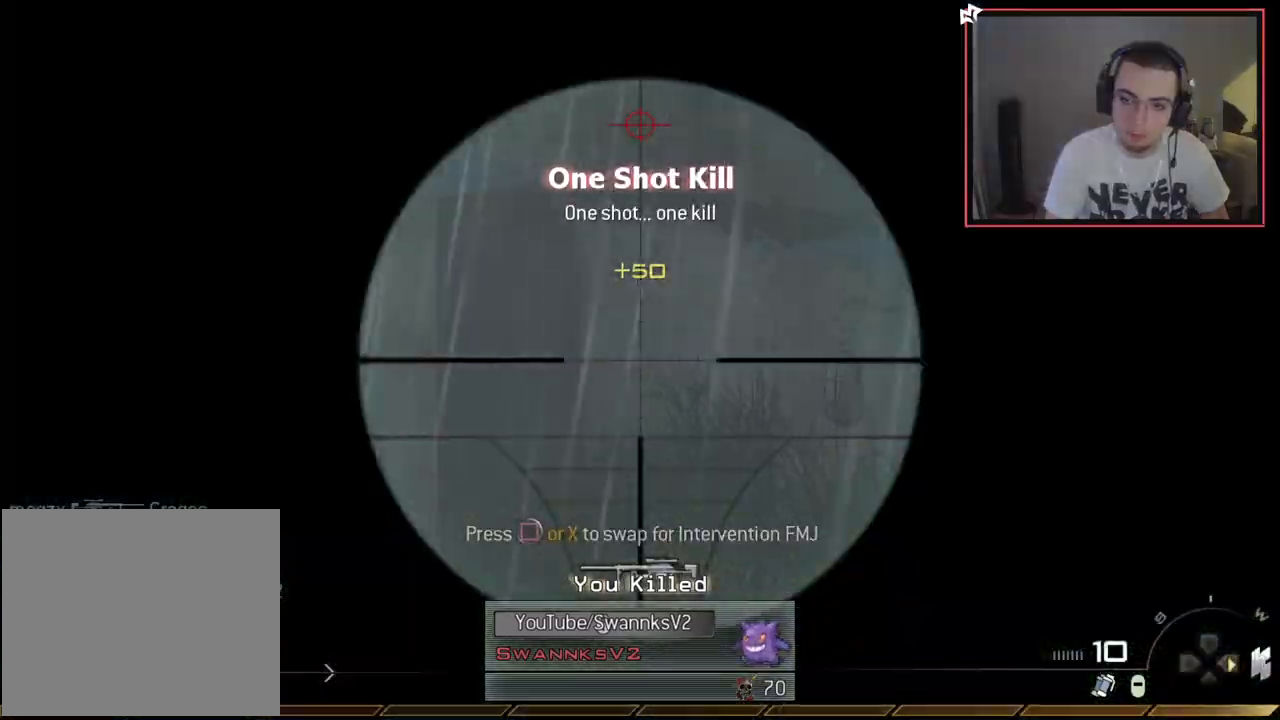
{"buttons": ["L2", "L3"], "left_stick": "center", "right_stick": "center", "events": [[117, "left_stick", "center"], [117, "right_stick", "right"], [267, "right_stick", "center"]]}
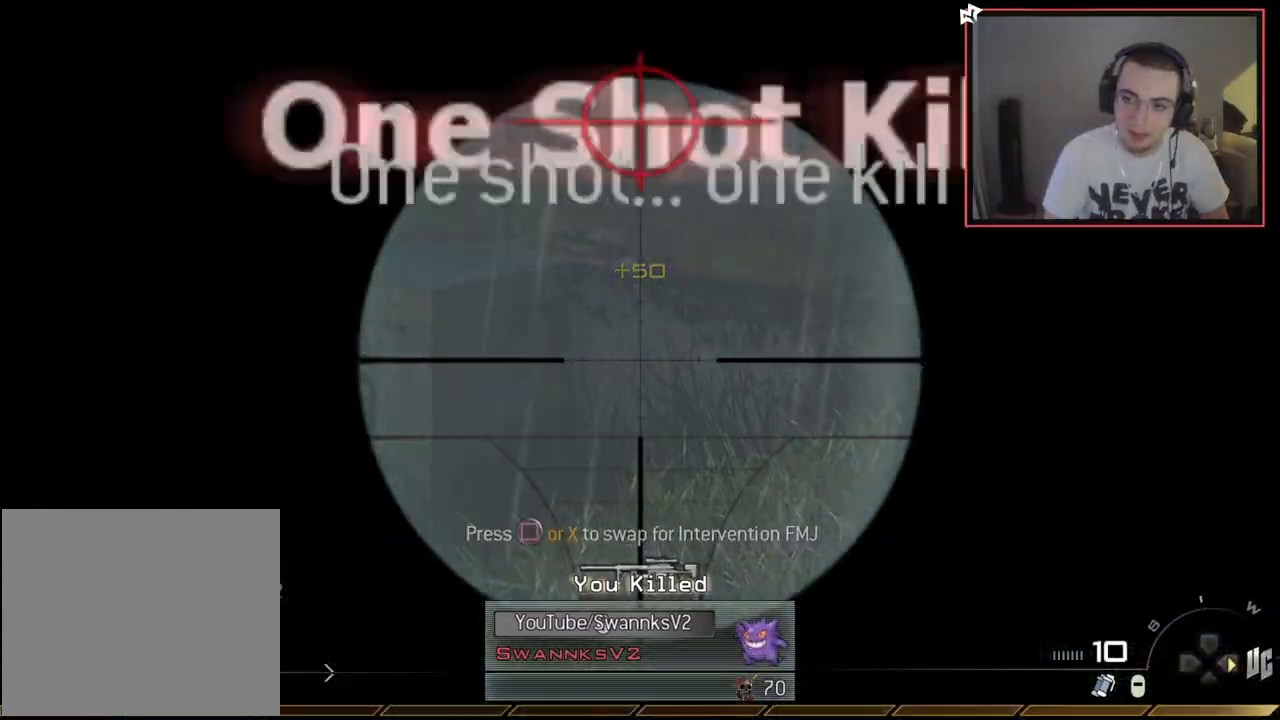
{"buttons": ["L3"], "left_stick": "up", "right_stick": "center", "events": [[17, "right_stick", "right"], [133, "R2", "down"], [150, "right_stick", "center"], [217, "L2", "up"], [217, "left_stick", "up-right"], [250, "L3", "up"], [317, "R2", "up"], [350, "L3", "down"], [467, "left_stick", "up"]]}
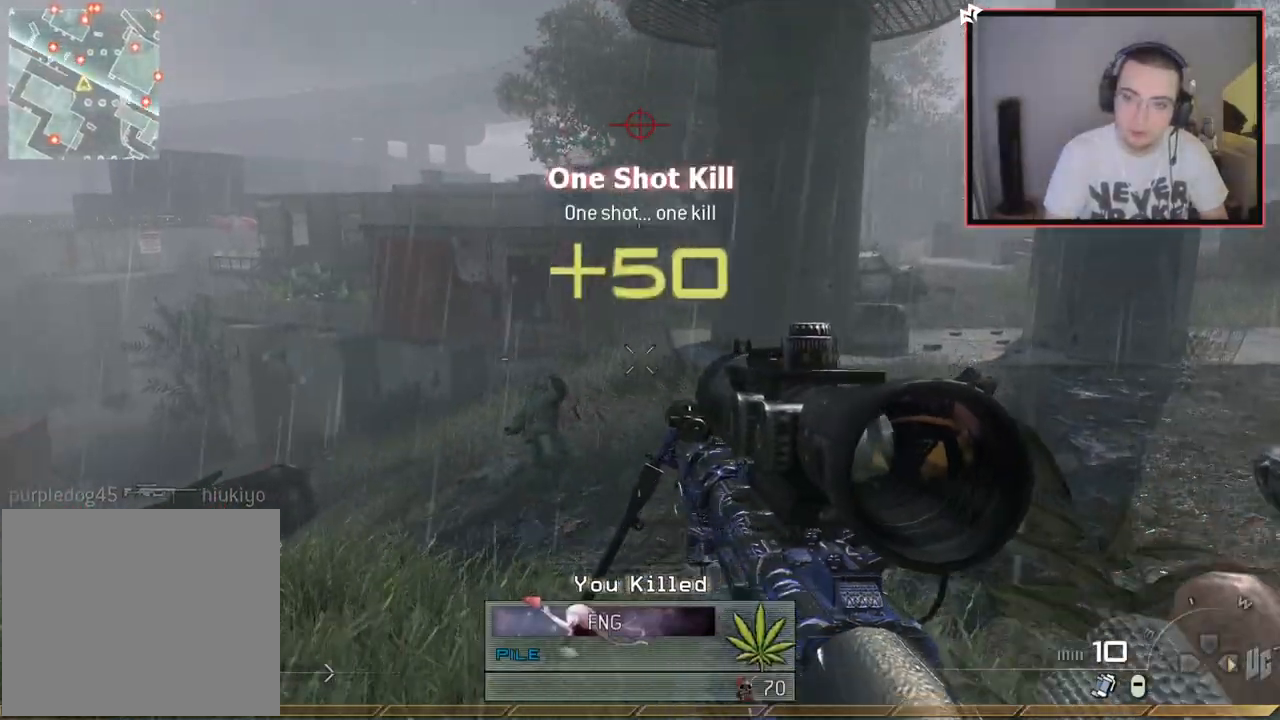
{"buttons": [], "left_stick": "up", "right_stick": "center", "events": [[34, "right_stick", "left"], [167, "right_stick", "center"], [234, "L3", "up"]]}